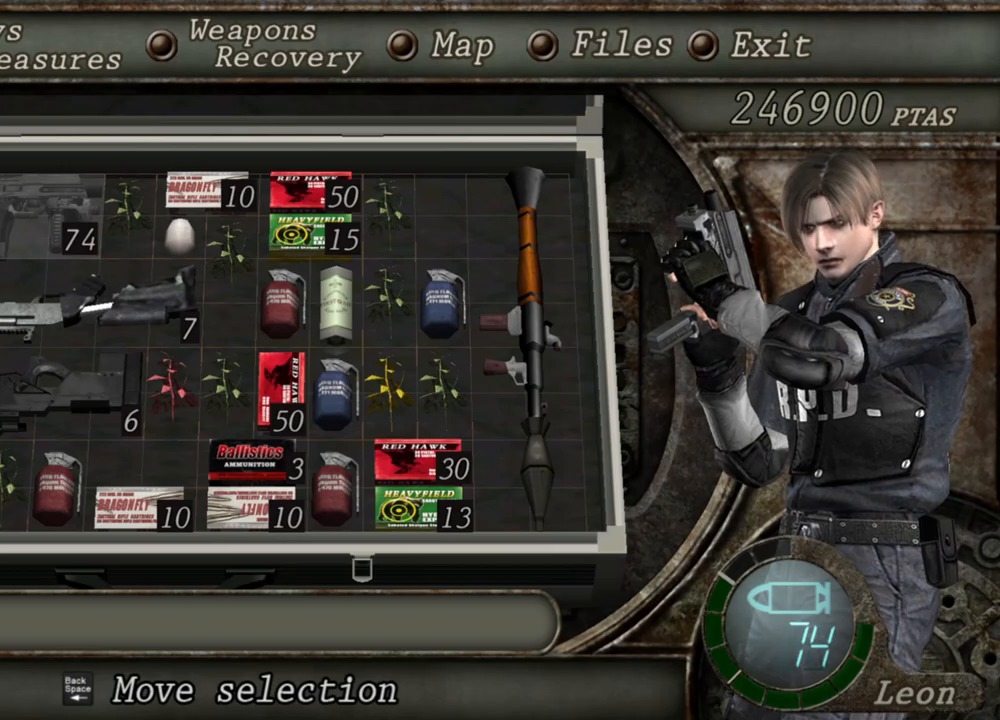
Gameplay with keyboard and mouse; each line is a JSON object with the keys and mouse buttons held at the frame after it. "events" lists presses ("down") and releases ("up") of "1", "2", "3", "4", "5", "a", "alt", "b", "c", "ctrl", "d", "e", "f", "g", "q", "r", "s", "shift", "space", "t", "tab", "tilde", "v", "w", "x", "z", "mouse_left", "mouse_wheel", "mouse_right", "mouse_mb4" and "mouse_mb5" between this image and that frame as [ms after this image, input, new state], when the widget could be followed in between. "mouse_left", "mouse_wheel", "mouse_right", "mouse_mb4", "mouse_mb5" = the "left", "wheel", "right", "mb4", "mb5" buttons of the "mouse" list. No other keys are recorded. "wheel" means that the mouse wheel is clicked or scrolled. Mouse movement is not recorded.
{"keys": ["tab"], "mouse": [], "events": [[400, "tab", "down"]]}
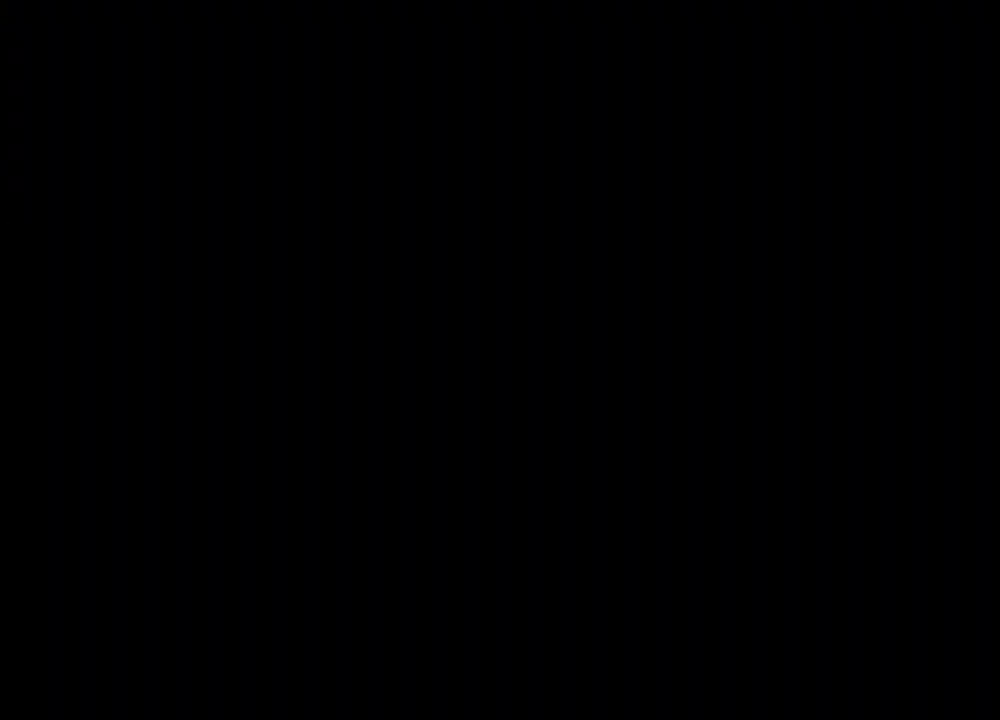
{"keys": ["s", "shift"], "mouse": [], "events": [[33, "tab", "up"], [267, "s", "down"], [467, "shift", "down"]]}
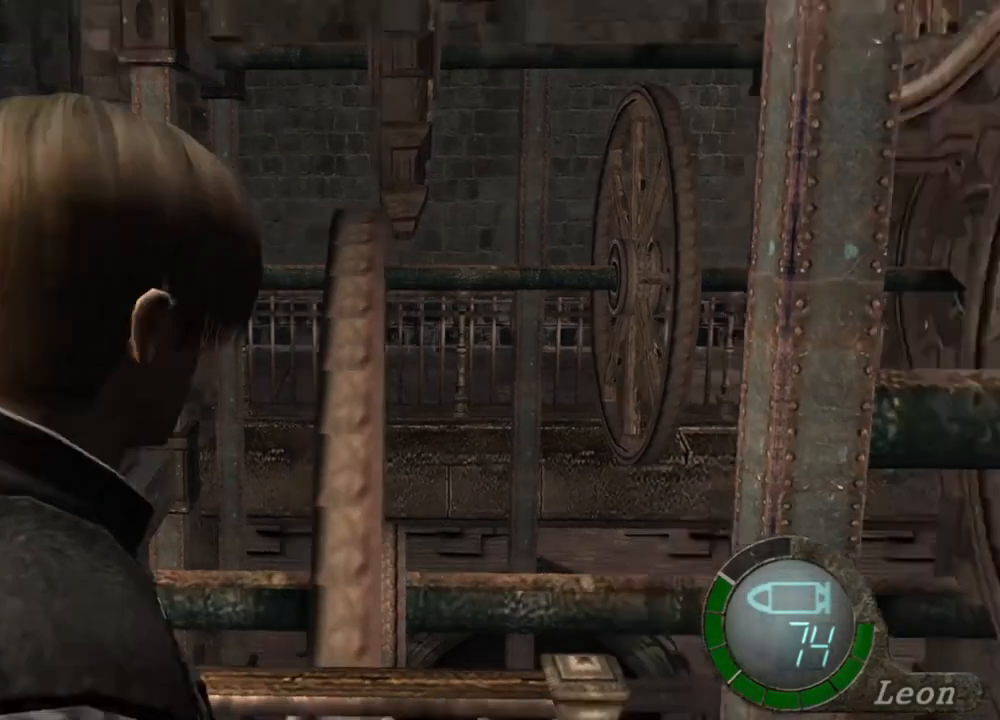
{"keys": [], "mouse": [], "events": [[200, "shift", "up"], [233, "s", "up"]]}
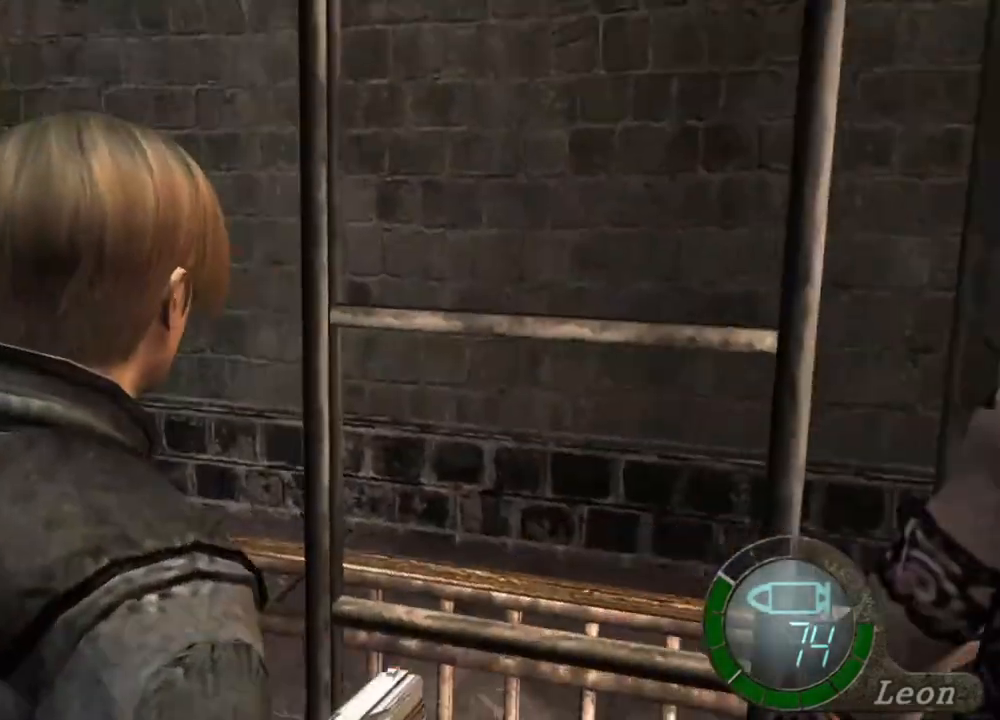
{"keys": [], "mouse": [], "events": [[233, "tab", "down"], [367, "tab", "up"]]}
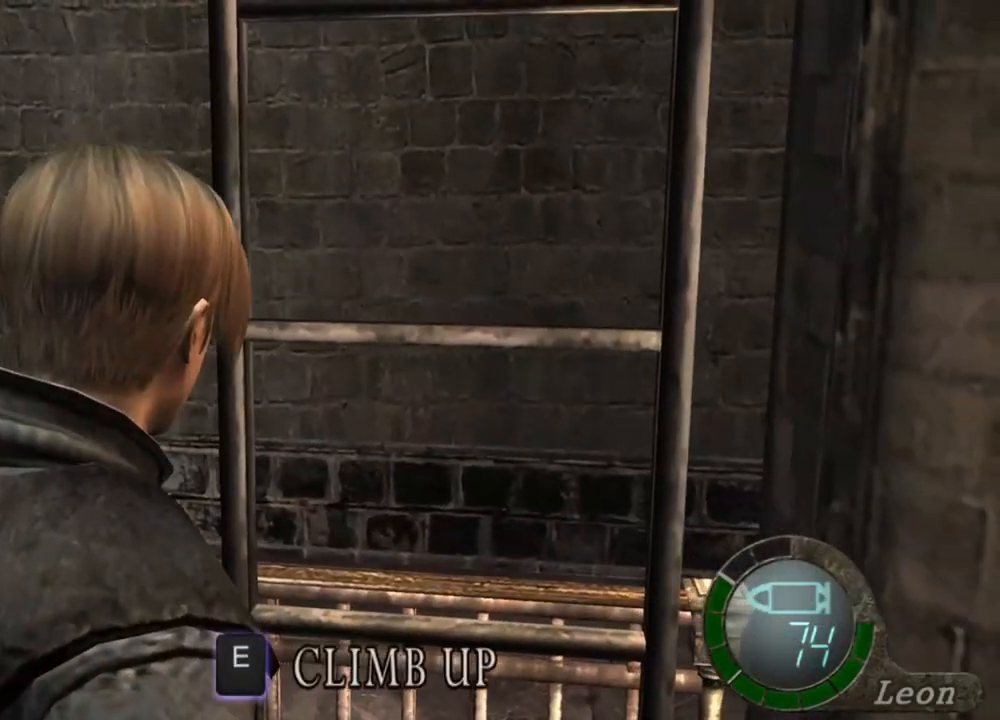
{"keys": [], "mouse": [], "events": [[100, "tab", "down"], [233, "tab", "up"]]}
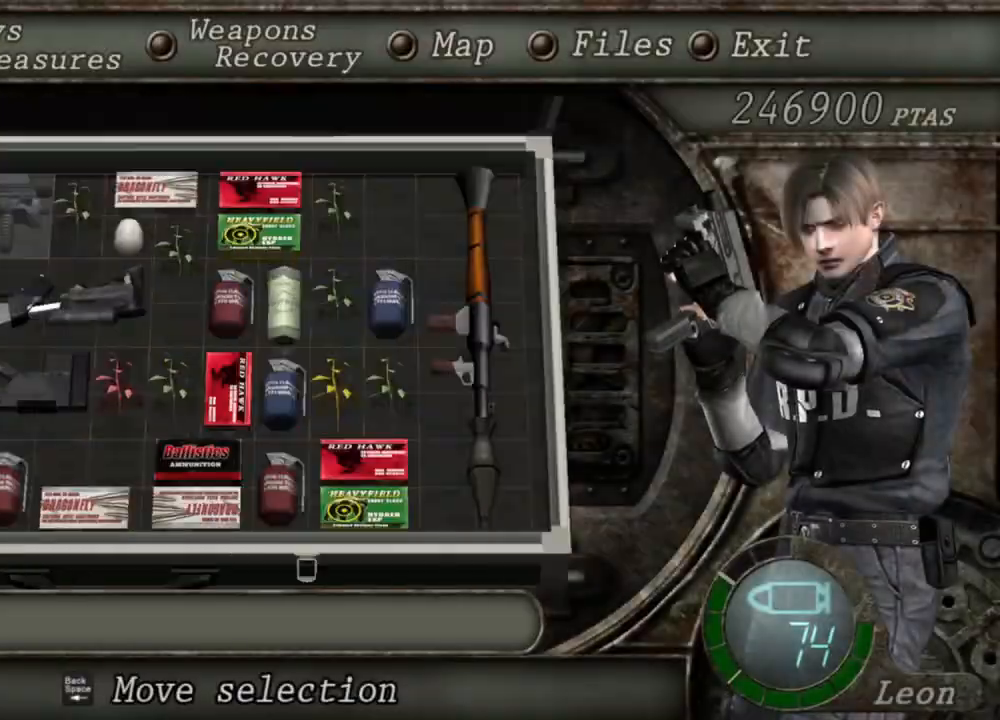
{"keys": [], "mouse": [], "events": []}
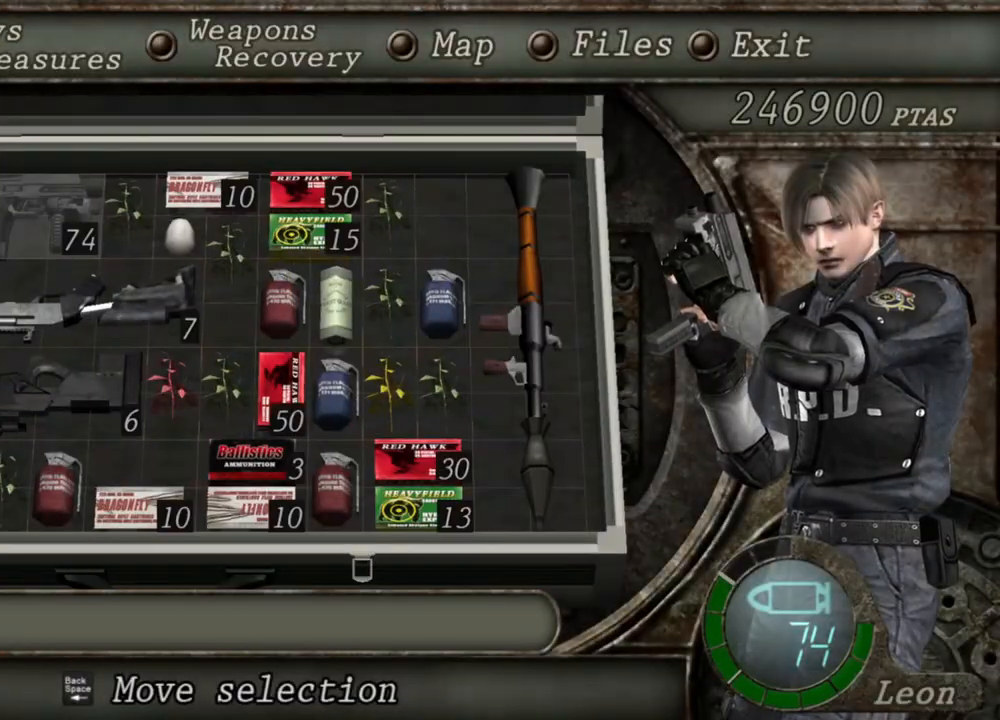
{"keys": [], "mouse": [], "events": []}
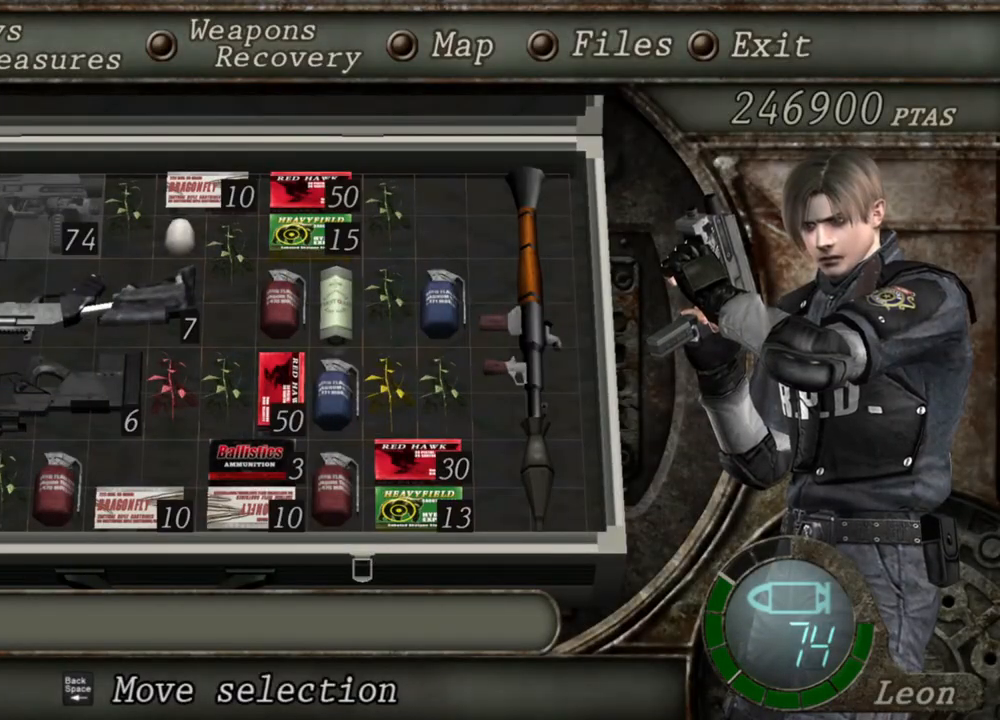
{"keys": [], "mouse": [], "events": []}
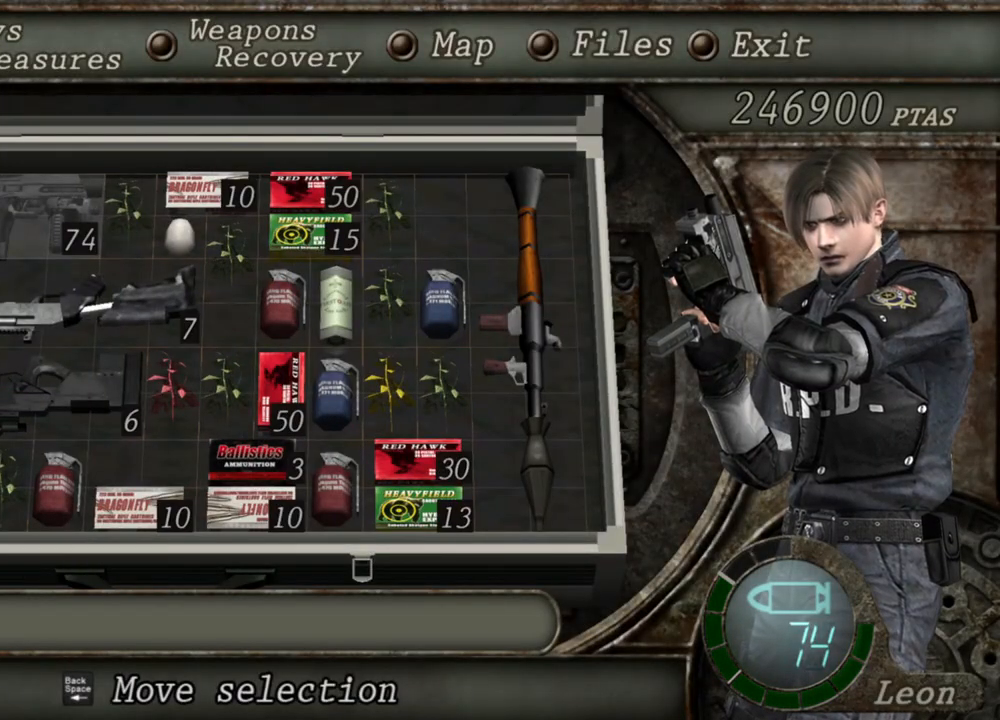
{"keys": [], "mouse": [], "events": []}
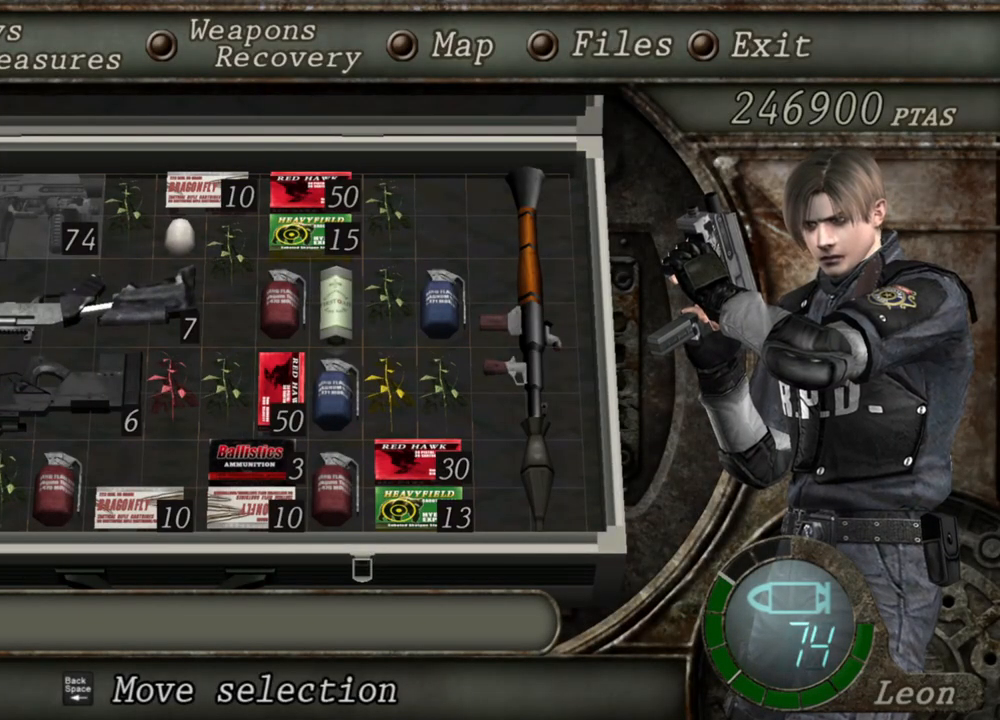
{"keys": [], "mouse": [], "events": []}
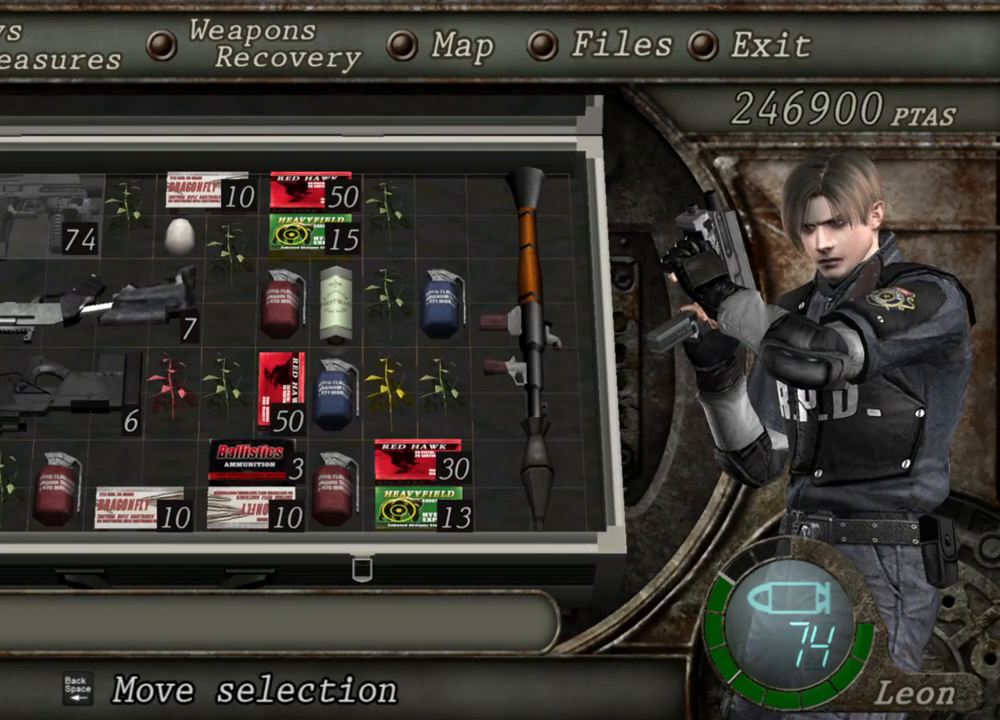
{"keys": [], "mouse": [], "events": []}
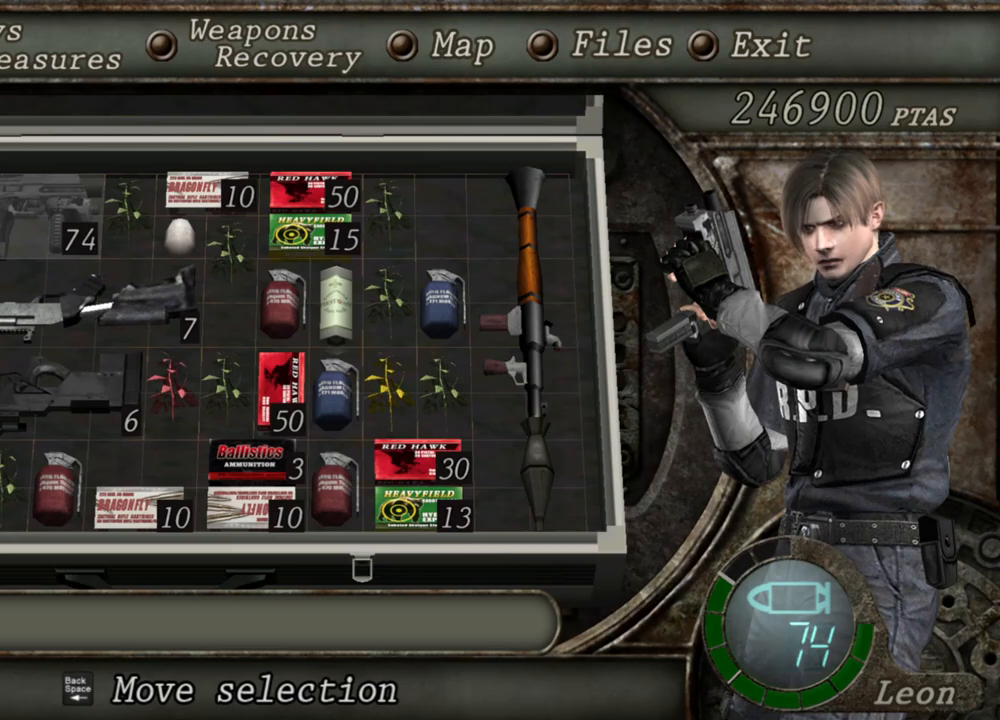
{"keys": [], "mouse": [], "events": [[67, "tab", "down"], [200, "tab", "up"]]}
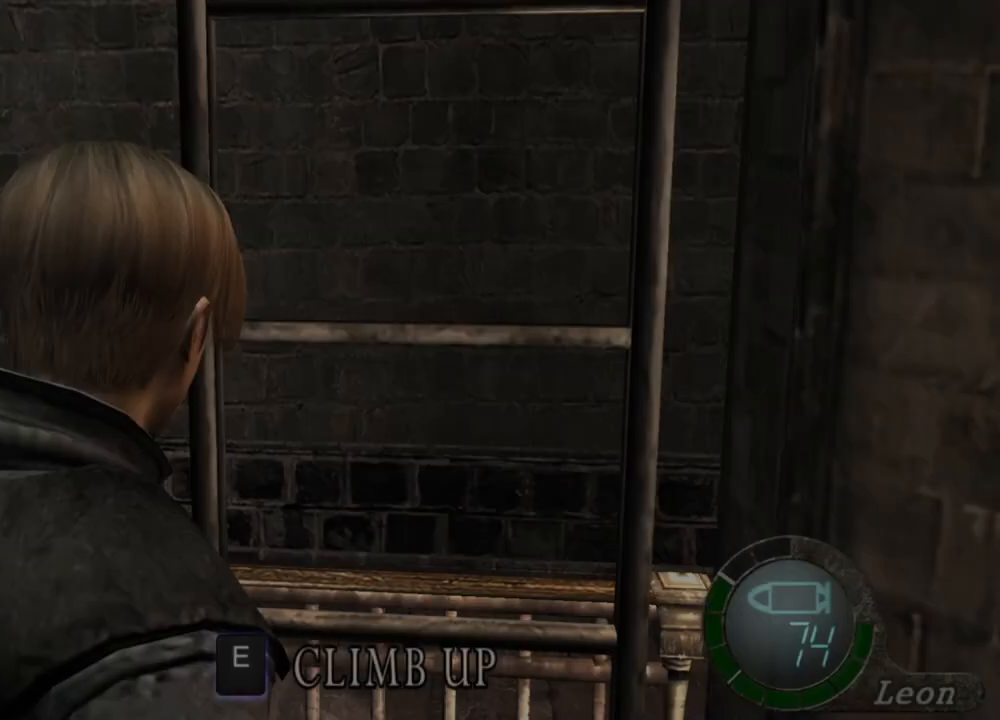
{"keys": ["tab"], "mouse": [], "events": [[200, "mouse_right", "down"], [300, "mouse_right", "up"], [433, "tab", "down"]]}
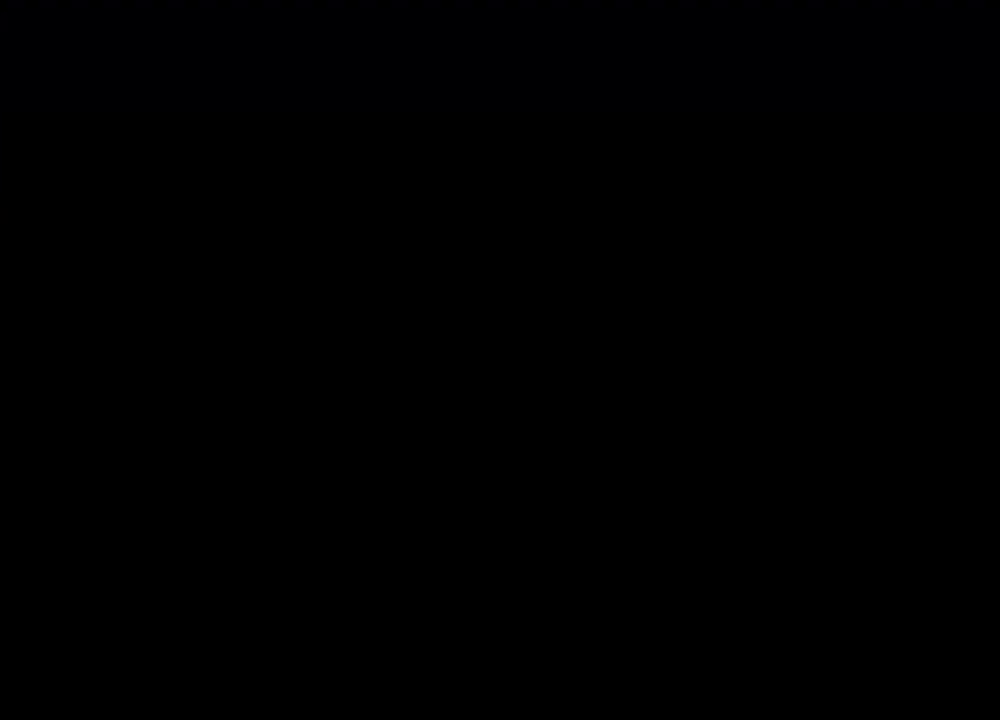
{"keys": [], "mouse": [], "events": [[67, "tab", "up"]]}
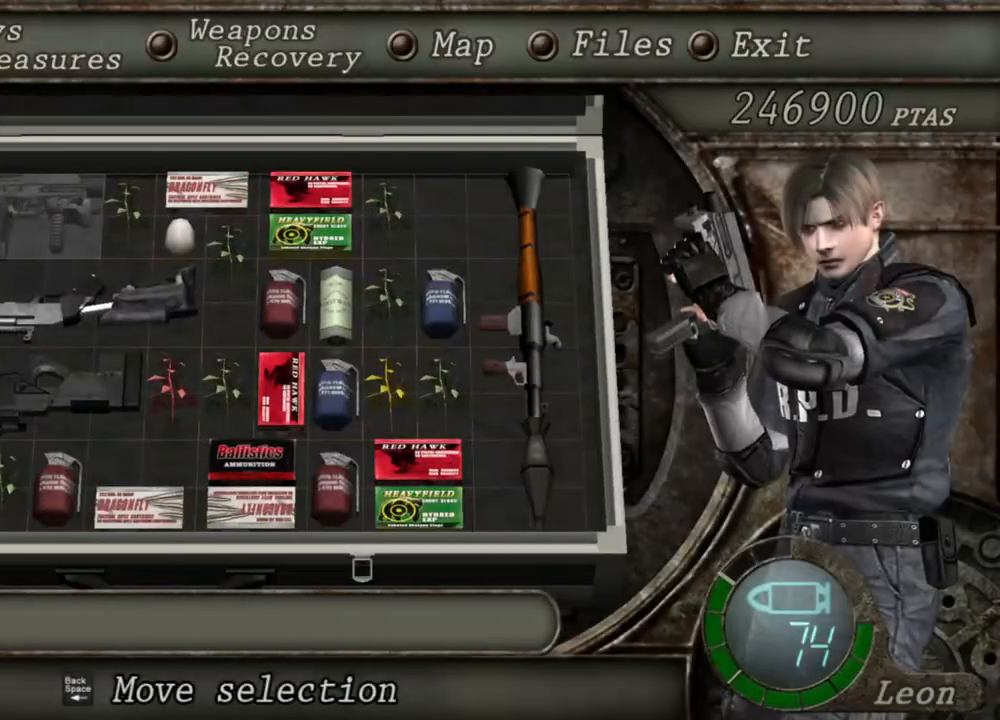
{"keys": [], "mouse": [], "events": []}
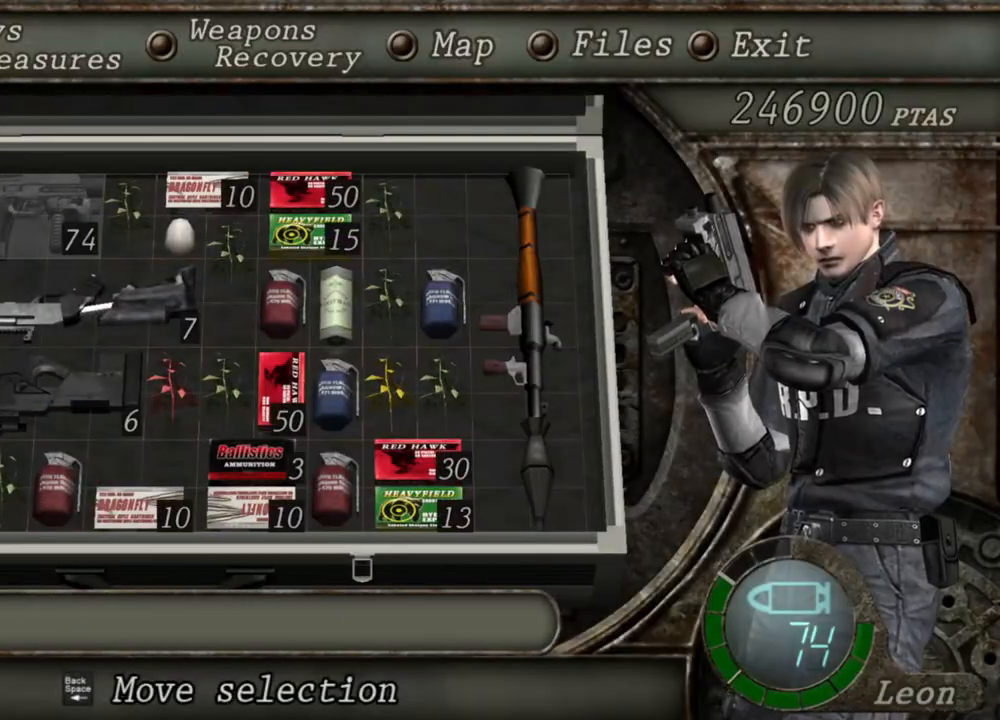
{"keys": [], "mouse": [], "events": []}
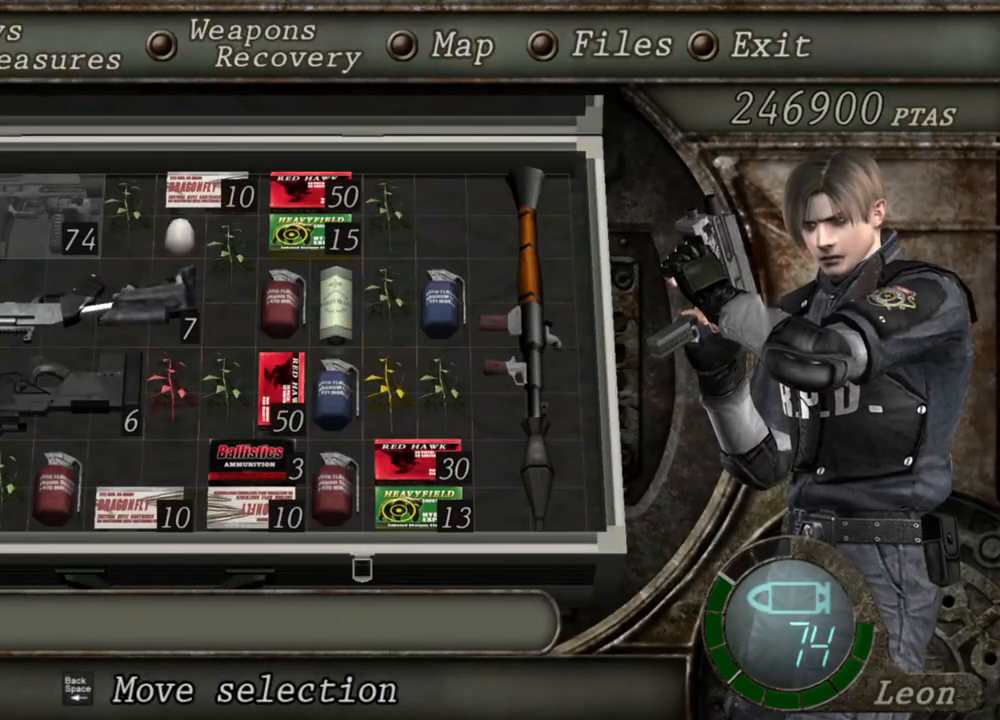
{"keys": [], "mouse": [], "events": []}
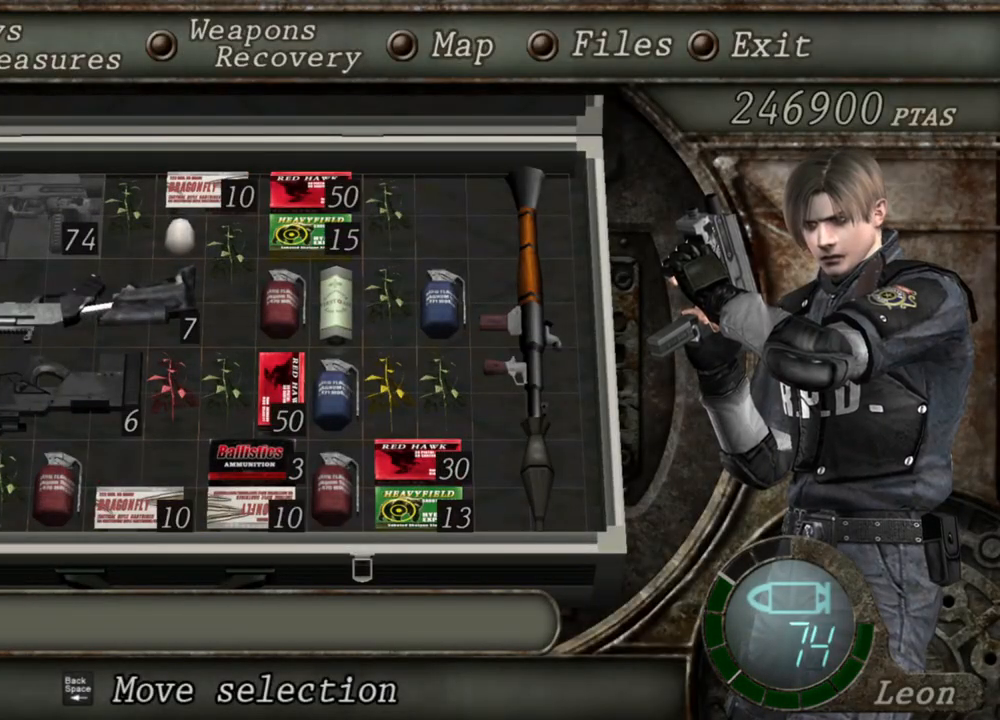
{"keys": [], "mouse": [], "events": []}
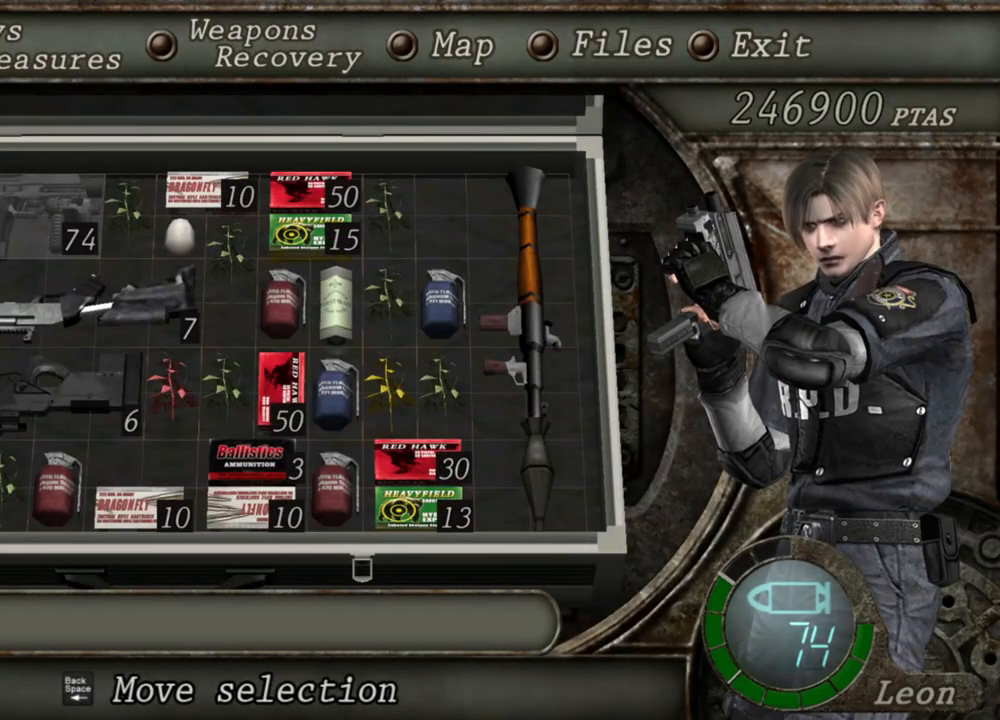
{"keys": [], "mouse": [], "events": []}